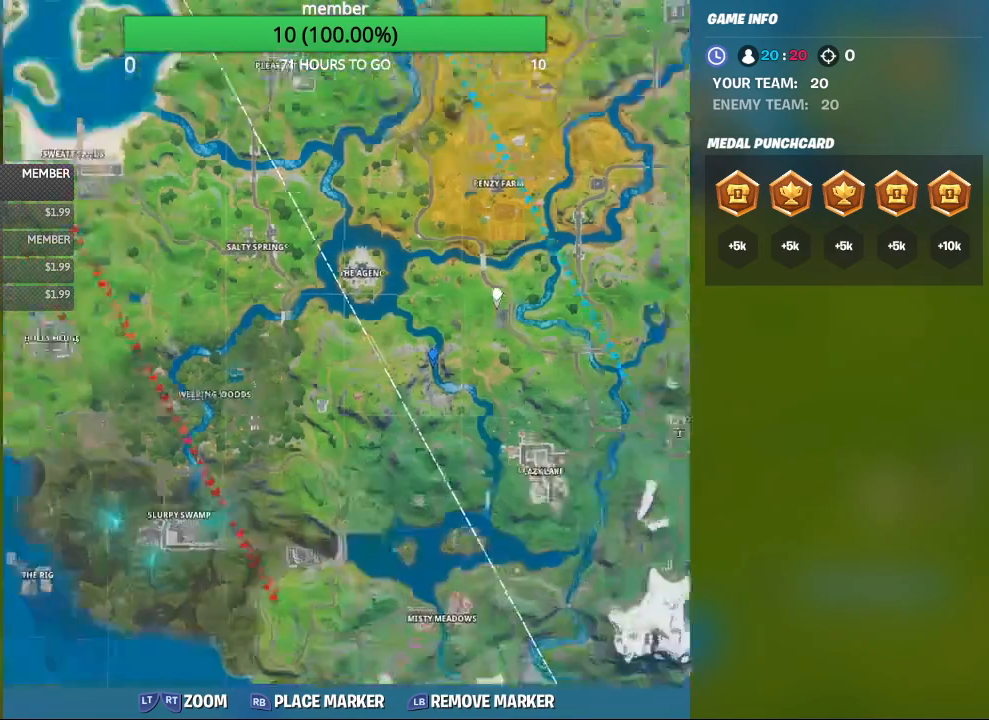
Gameplay with a controller (Xbox layout); each line is a JSON object with the inputs held at the frame after it. "events" lists button and stick changes between this image and that frame as [ms after this image, input, new state], when the widget could be followed in between.
{"buttons": [], "left_stick": "center", "right_stick": "down-right", "events": [[100, "right_stick", "center"], [300, "L2", "up"], [333, "right_stick", "down-right"]]}
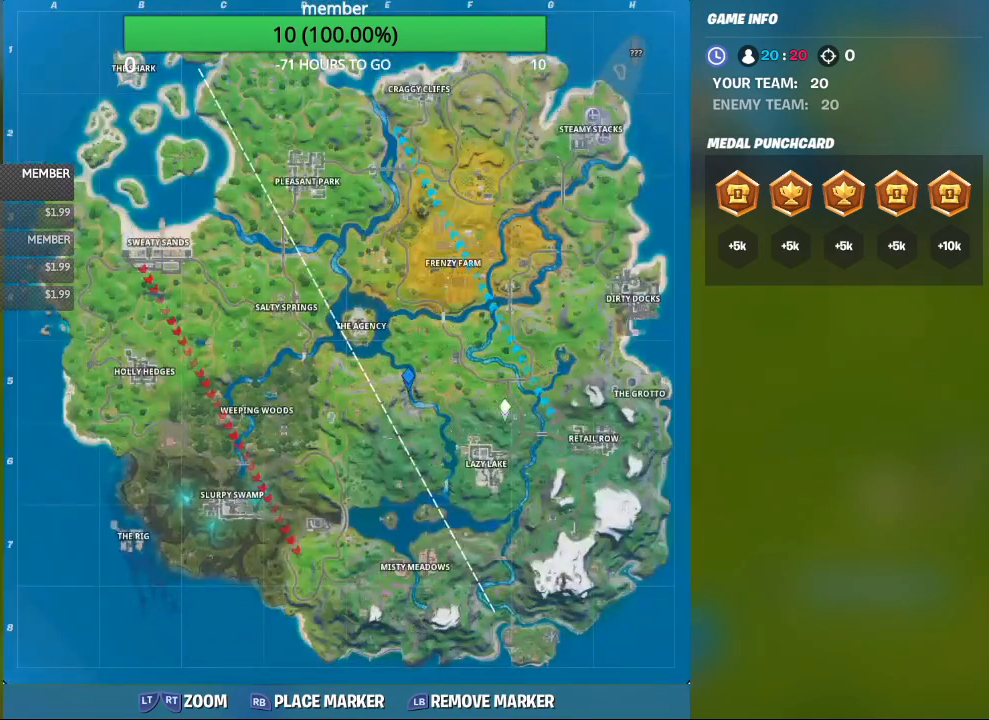
{"buttons": [], "left_stick": "center", "right_stick": "down-left", "events": [[100, "right_stick", "down"], [267, "right_stick", "down-left"]]}
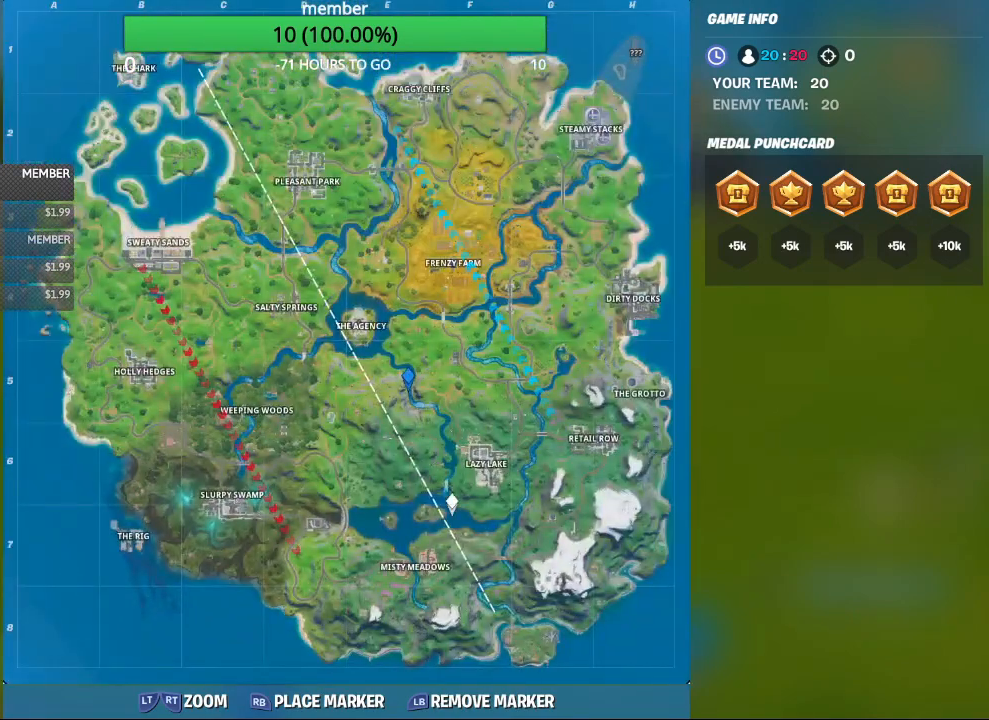
{"buttons": [], "left_stick": "center", "right_stick": "up", "events": [[67, "right_stick", "center"], [133, "right_stick", "up-left"], [233, "right_stick", "up"]]}
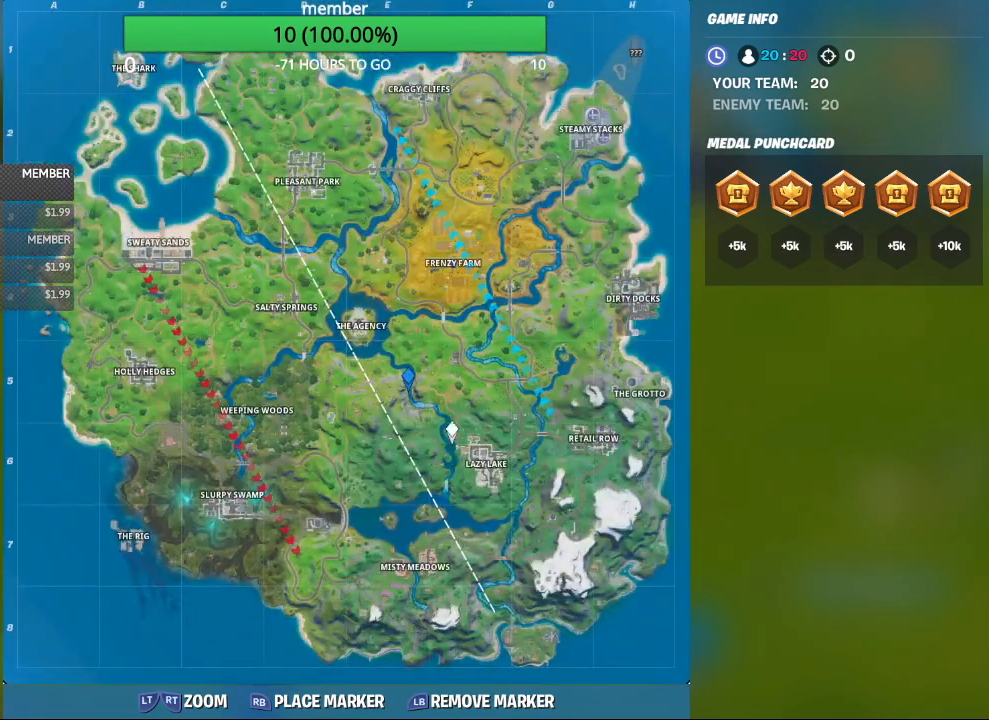
{"buttons": [], "left_stick": "center", "right_stick": "up-left", "events": [[67, "right_stick", "up-left"]]}
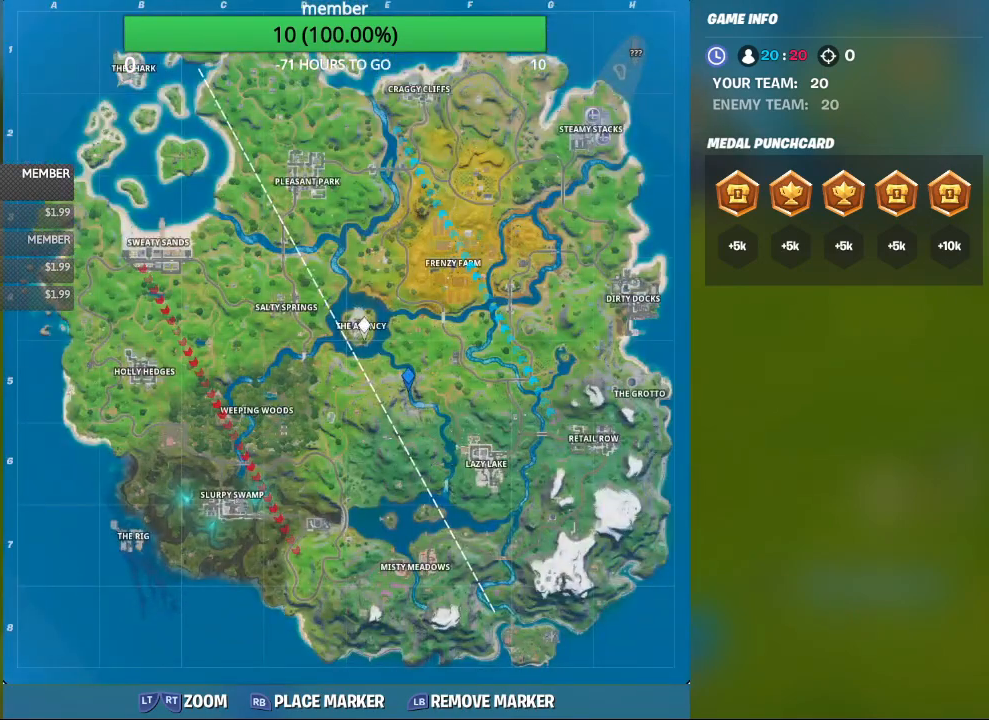
{"buttons": [], "left_stick": "center", "right_stick": "center", "events": [[167, "right_stick", "down-right"], [467, "right_stick", "center"]]}
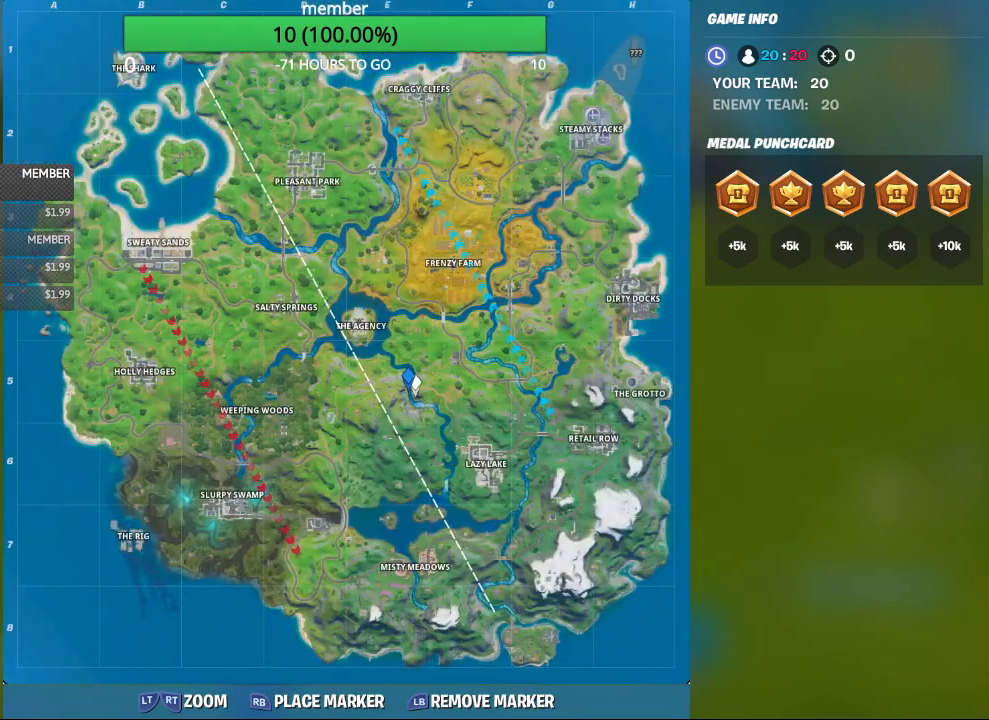
{"buttons": [], "left_stick": "center", "right_stick": "down-right", "events": [[33, "right_stick", "down"], [100, "right_stick", "down-right"], [233, "right_stick", "down"], [400, "right_stick", "down-right"]]}
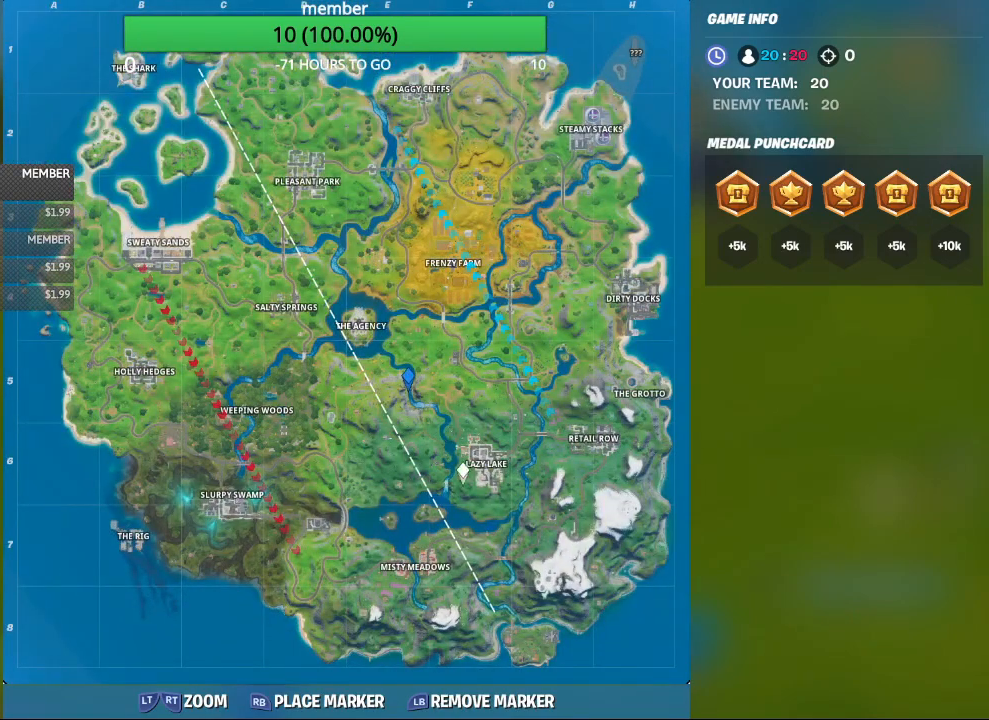
{"buttons": [], "left_stick": "center", "right_stick": "up-left", "events": [[67, "R1", "down"], [200, "R1", "up"], [233, "right_stick", "center"], [433, "right_stick", "up-left"]]}
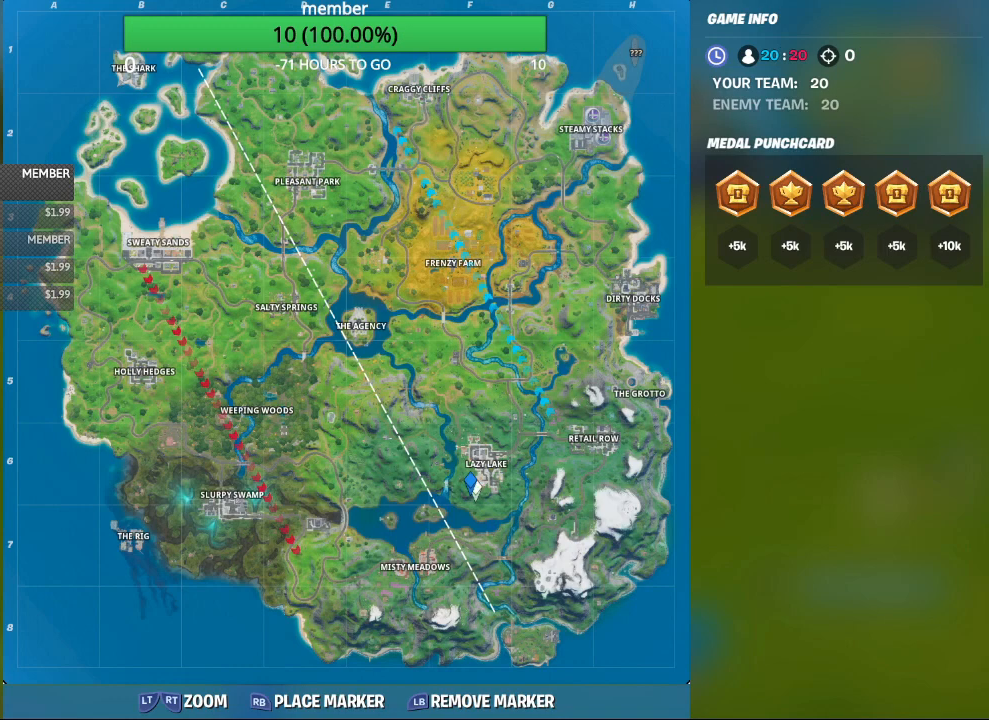
{"buttons": [], "left_stick": "center", "right_stick": "down-left", "events": [[300, "right_stick", "left"], [433, "right_stick", "down-left"]]}
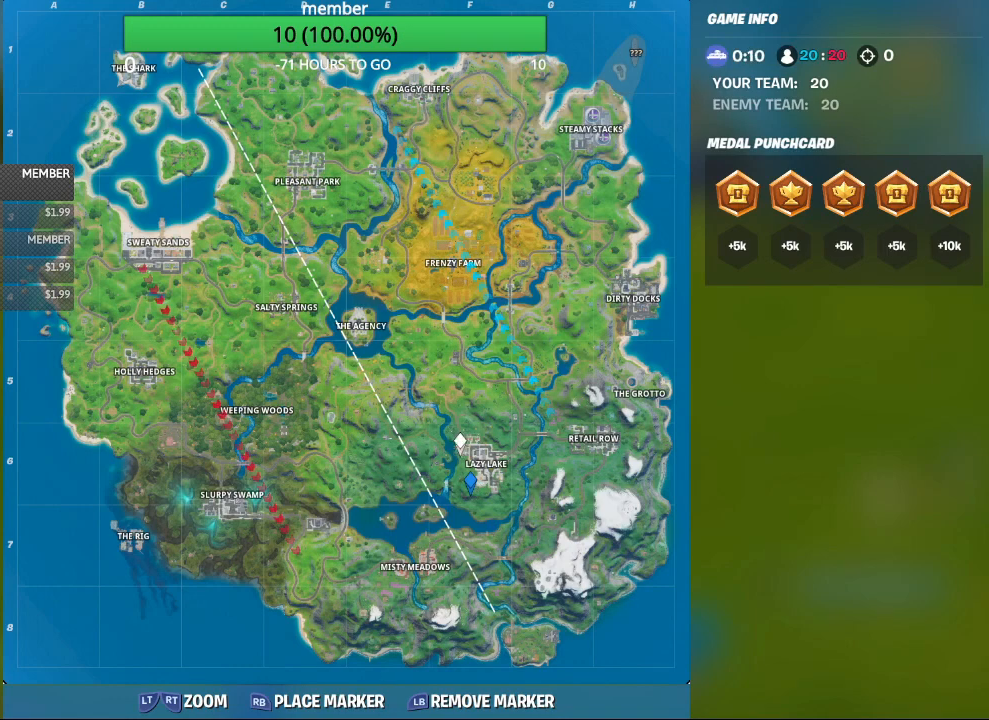
{"buttons": [], "left_stick": "center", "right_stick": "up-left", "events": [[33, "right_stick", "center"], [167, "R1", "down"], [233, "right_stick", "up"], [300, "R1", "up"], [333, "right_stick", "up-left"]]}
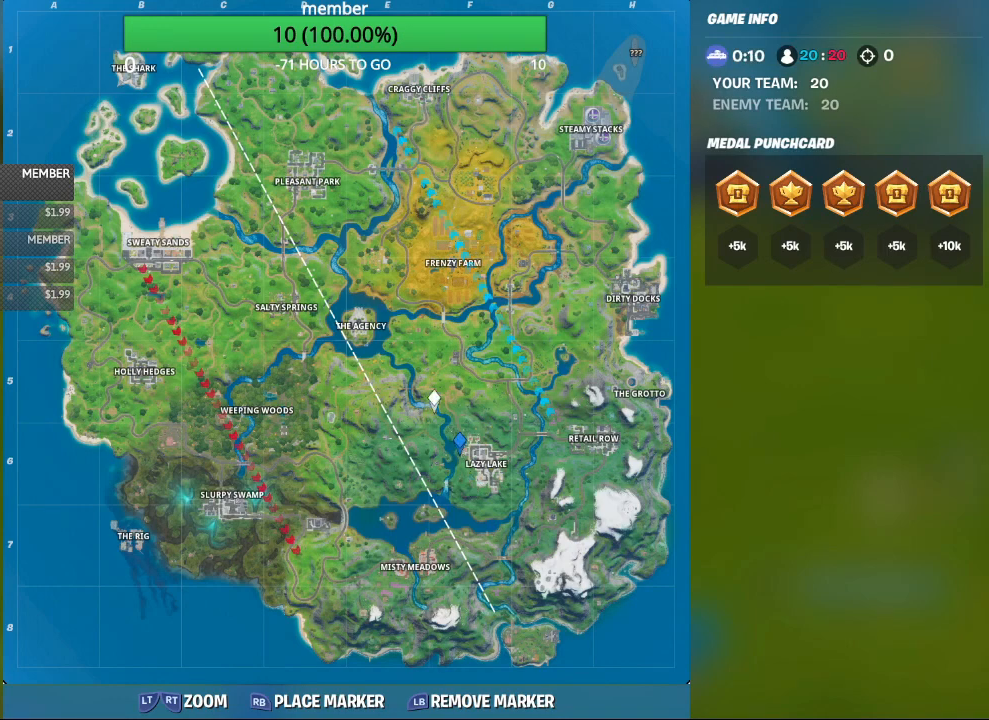
{"buttons": [], "left_stick": "center", "right_stick": "down-right", "events": [[200, "R1", "down"], [333, "R1", "up"], [400, "right_stick", "center"], [500, "right_stick", "down-right"]]}
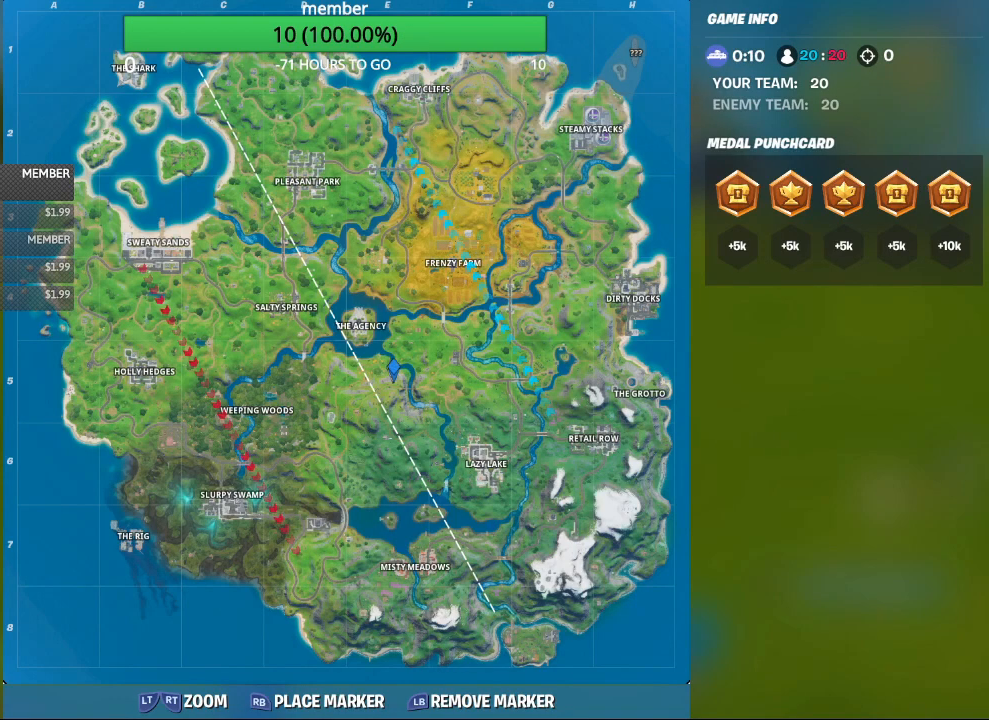
{"buttons": [], "left_stick": "center", "right_stick": "down-right", "events": []}
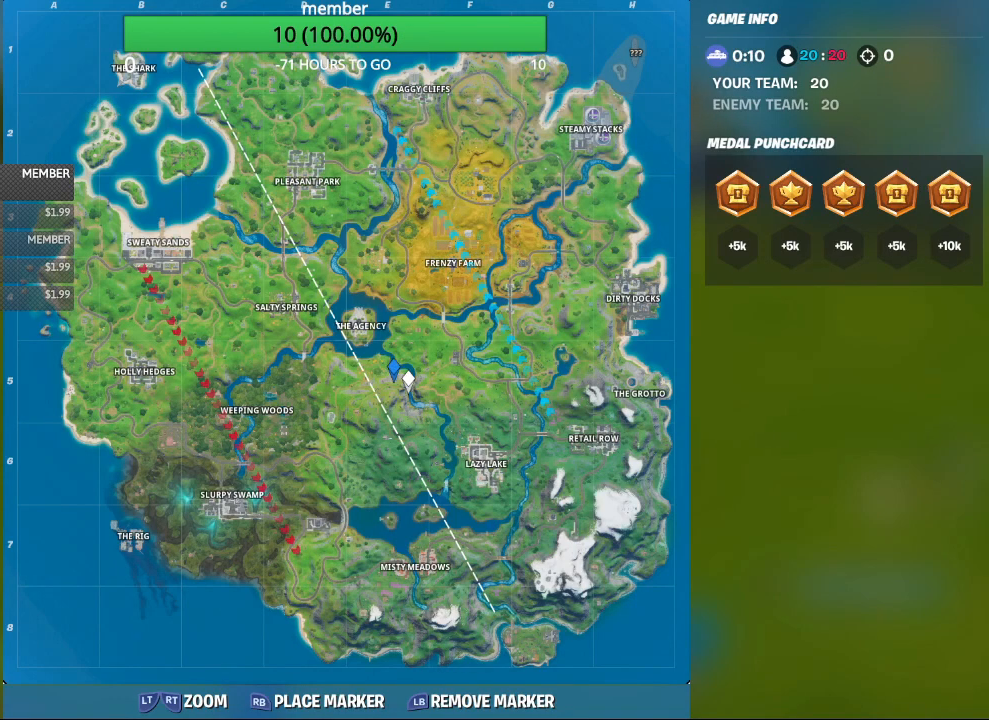
{"buttons": [], "left_stick": "center", "right_stick": "center", "events": [[67, "right_stick", "center"]]}
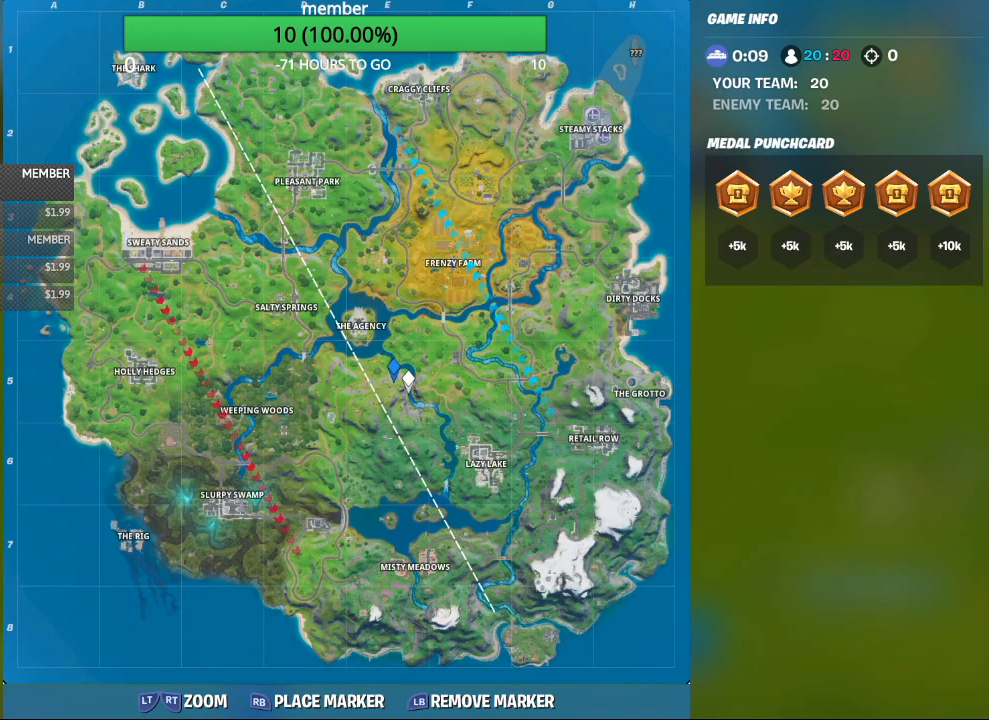
{"buttons": [], "left_stick": "center", "right_stick": "center", "events": []}
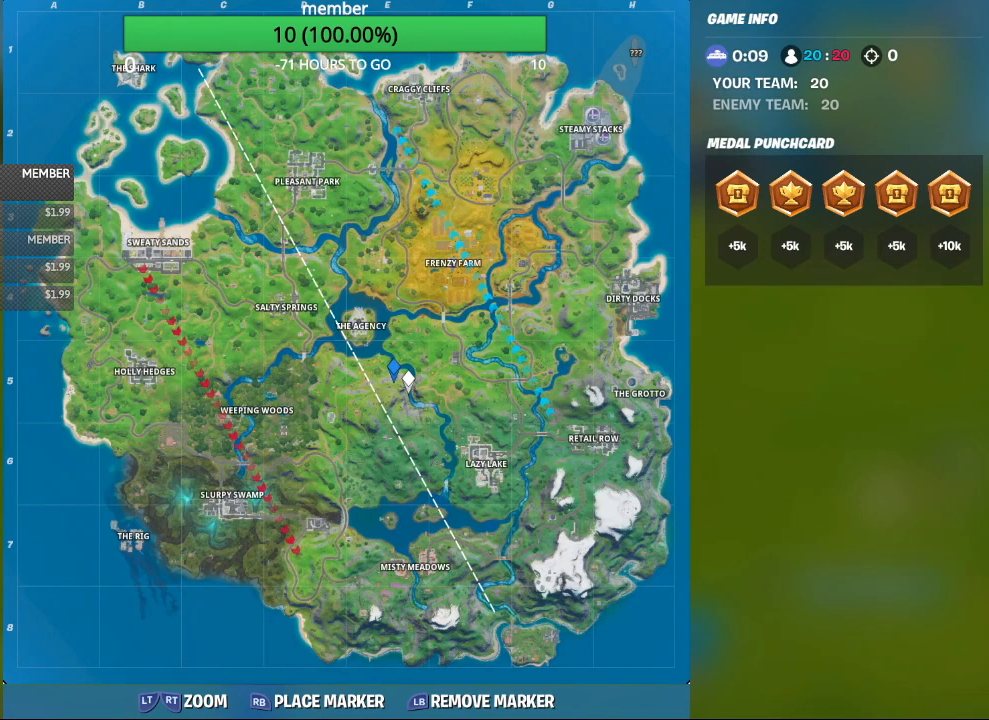
{"buttons": [], "left_stick": "center", "right_stick": "down-right", "events": [[333, "right_stick", "right"], [433, "right_stick", "down-right"]]}
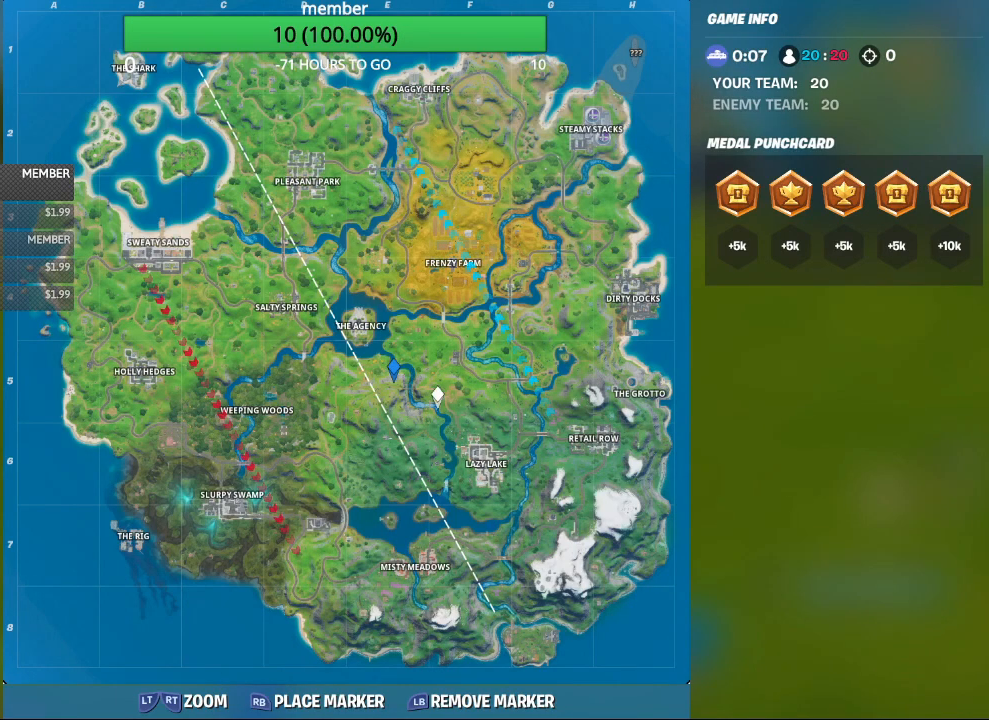
{"buttons": [], "left_stick": "center", "right_stick": "down-left", "events": [[167, "right_stick", "down"], [400, "right_stick", "down-left"]]}
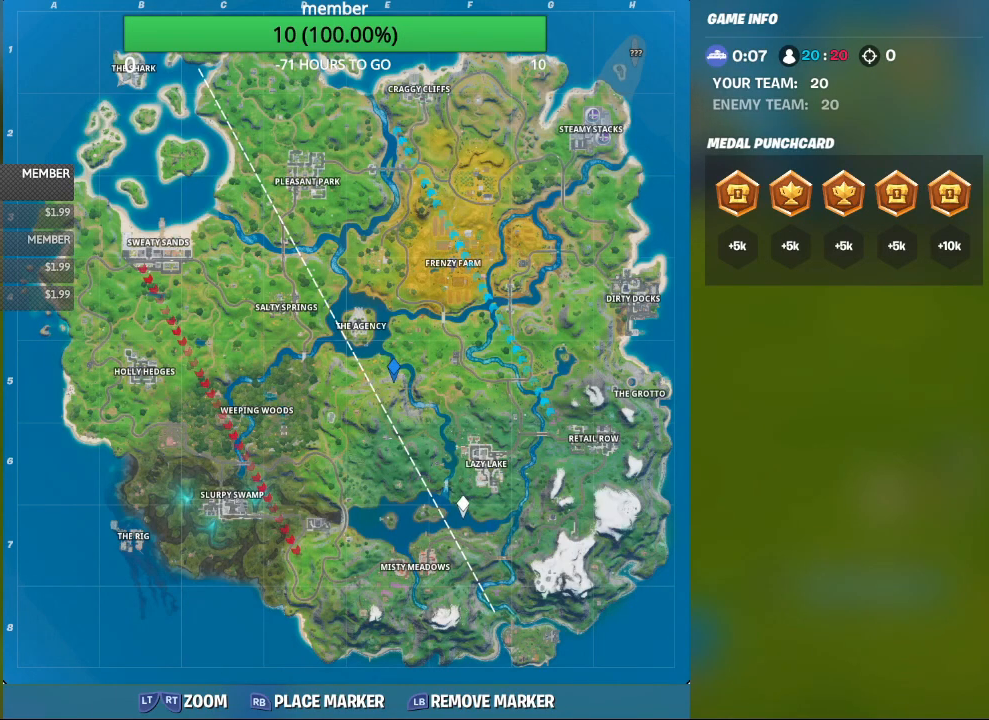
{"buttons": [], "left_stick": "center", "right_stick": "up-left", "events": [[67, "right_stick", "center"], [200, "right_stick", "up"], [500, "right_stick", "up-left"]]}
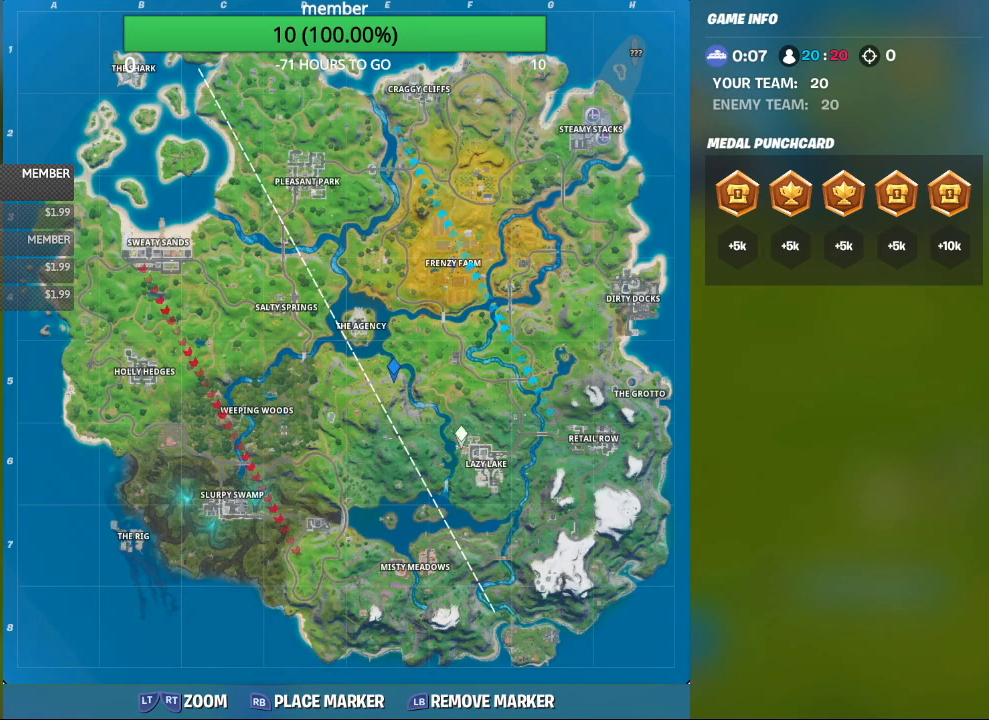
{"buttons": [], "left_stick": "center", "right_stick": "center", "events": [[400, "right_stick", "up"], [500, "right_stick", "center"]]}
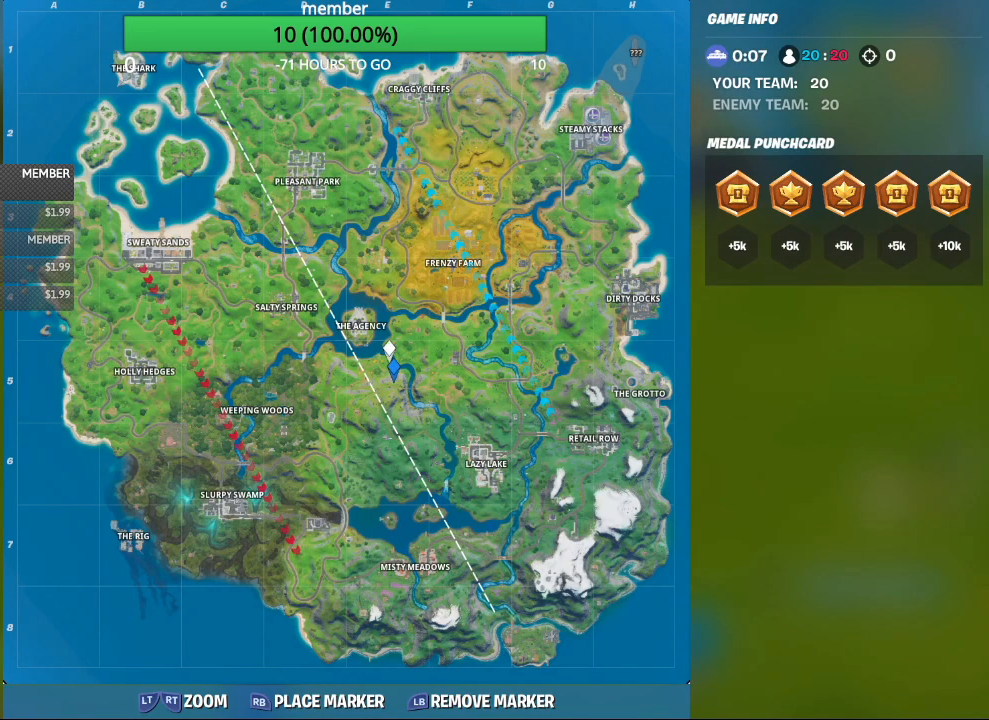
{"buttons": [], "left_stick": "center", "right_stick": "center", "events": [[167, "right_stick", "down-right"], [333, "R1", "down"], [333, "right_stick", "center"], [467, "R1", "up"]]}
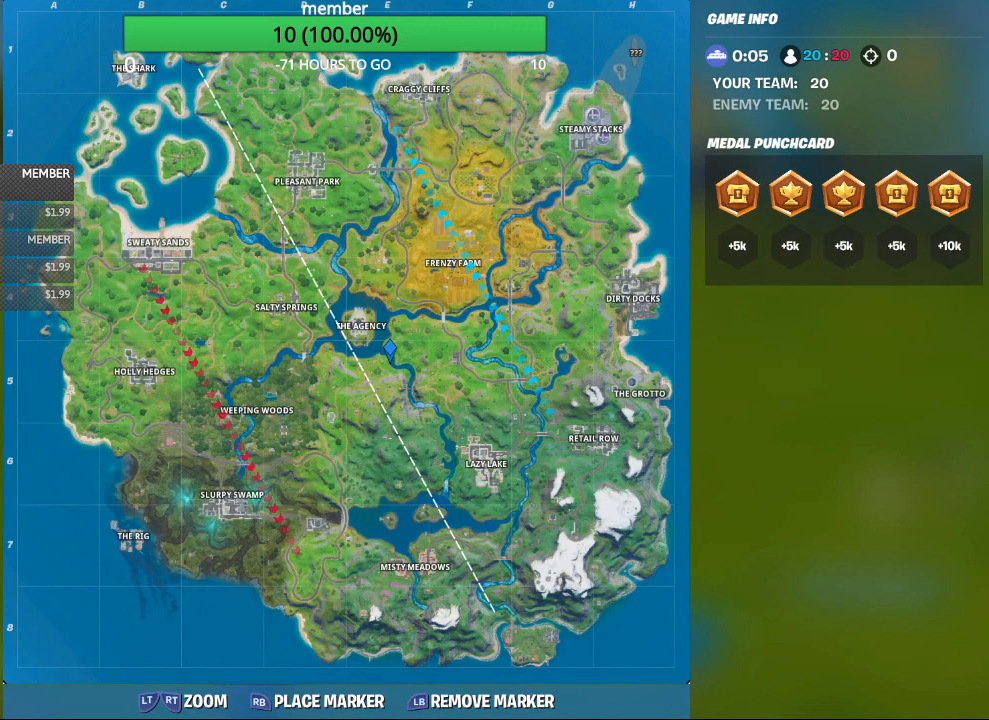
{"buttons": [], "left_stick": "center", "right_stick": "up-left", "events": [[33, "right_stick", "down-right"], [333, "right_stick", "center"], [367, "R1", "down"], [500, "R1", "up"], [500, "right_stick", "up-left"]]}
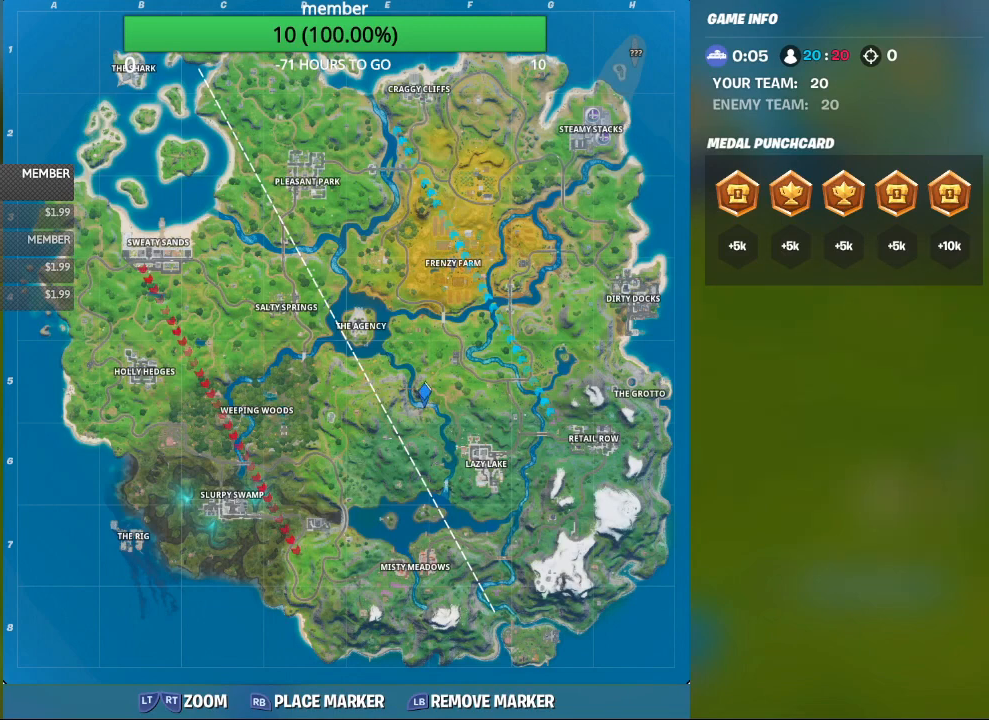
{"buttons": [], "left_stick": "center", "right_stick": "center", "events": [[300, "right_stick", "center"]]}
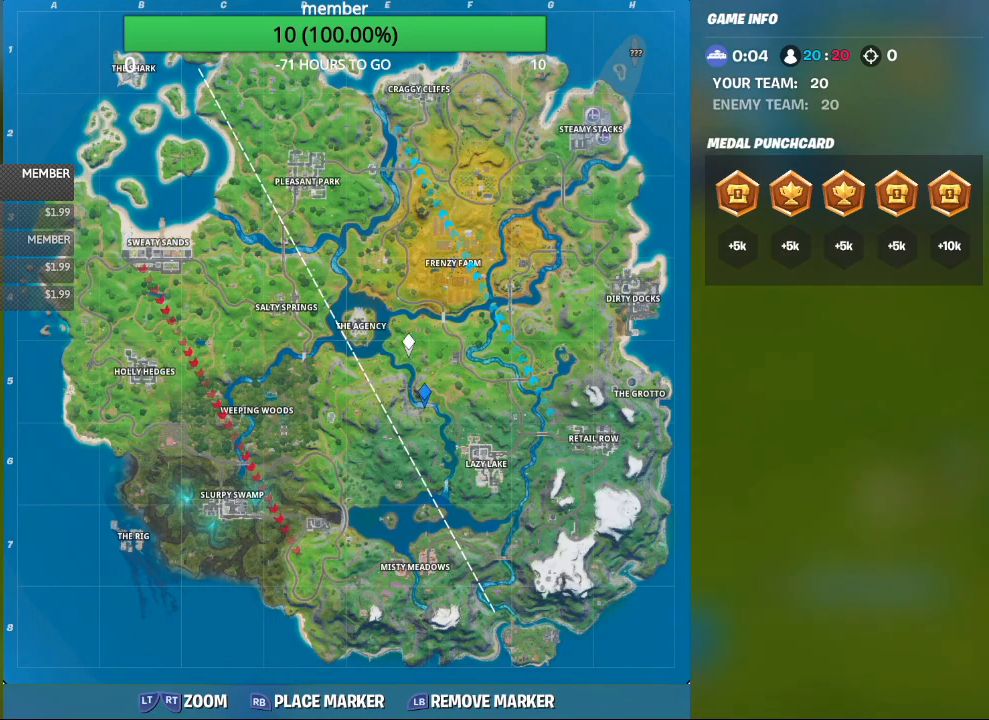
{"buttons": [], "left_stick": "center", "right_stick": "down", "events": [[33, "right_stick", "down"]]}
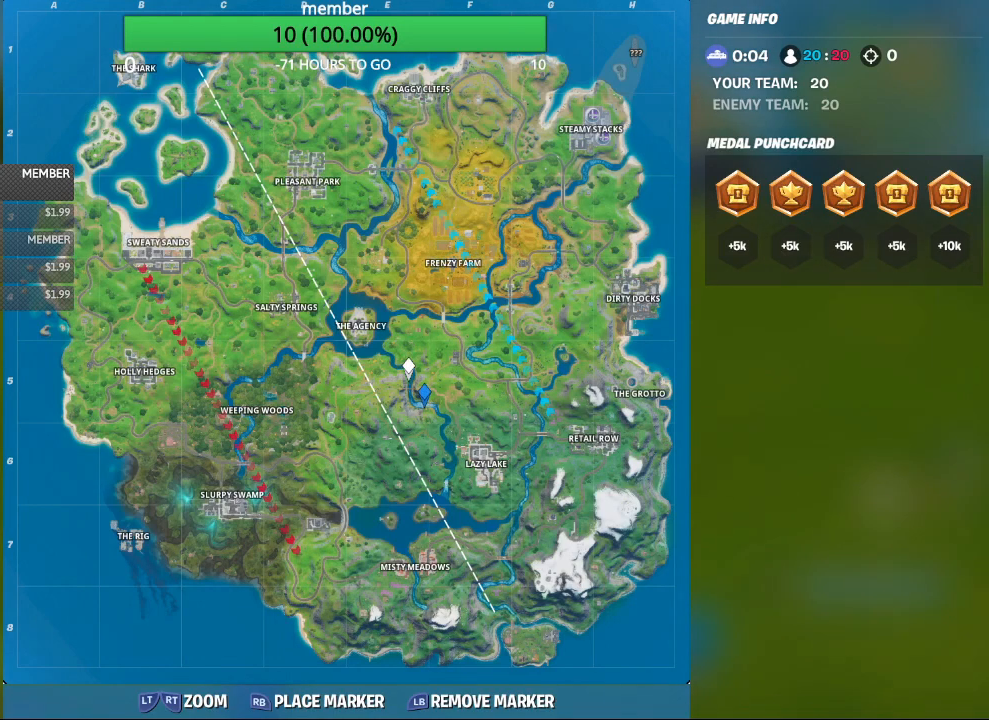
{"buttons": [], "left_stick": "center", "right_stick": "down", "events": [[33, "right_stick", "center"], [100, "right_stick", "down"], [200, "R1", "down"], [333, "R1", "up"]]}
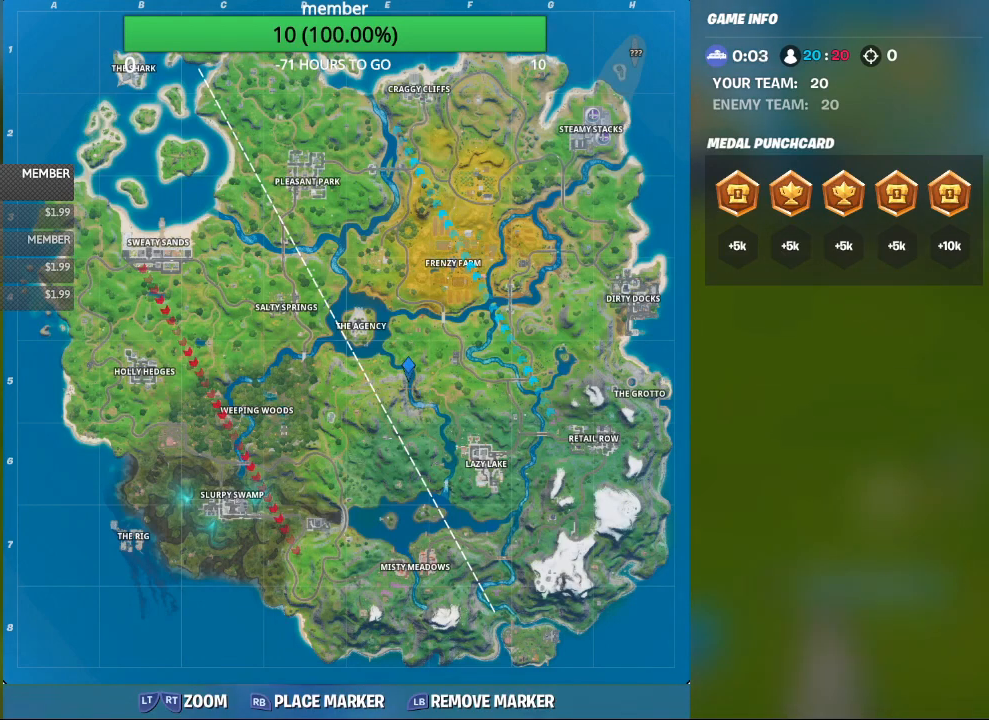
{"buttons": [], "left_stick": "center", "right_stick": "down-right", "events": [[200, "R1", "down"], [300, "R1", "up"], [433, "right_stick", "down-right"]]}
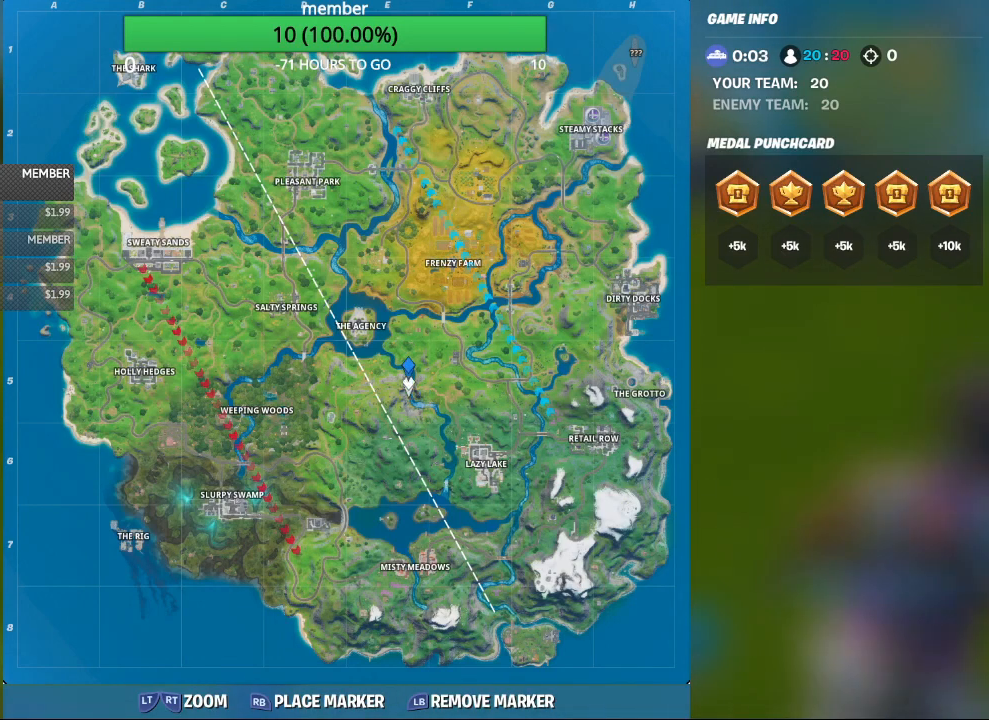
{"buttons": [], "left_stick": "center", "right_stick": "center", "events": [[133, "right_stick", "center"], [267, "right_stick", "up"], [400, "right_stick", "center"]]}
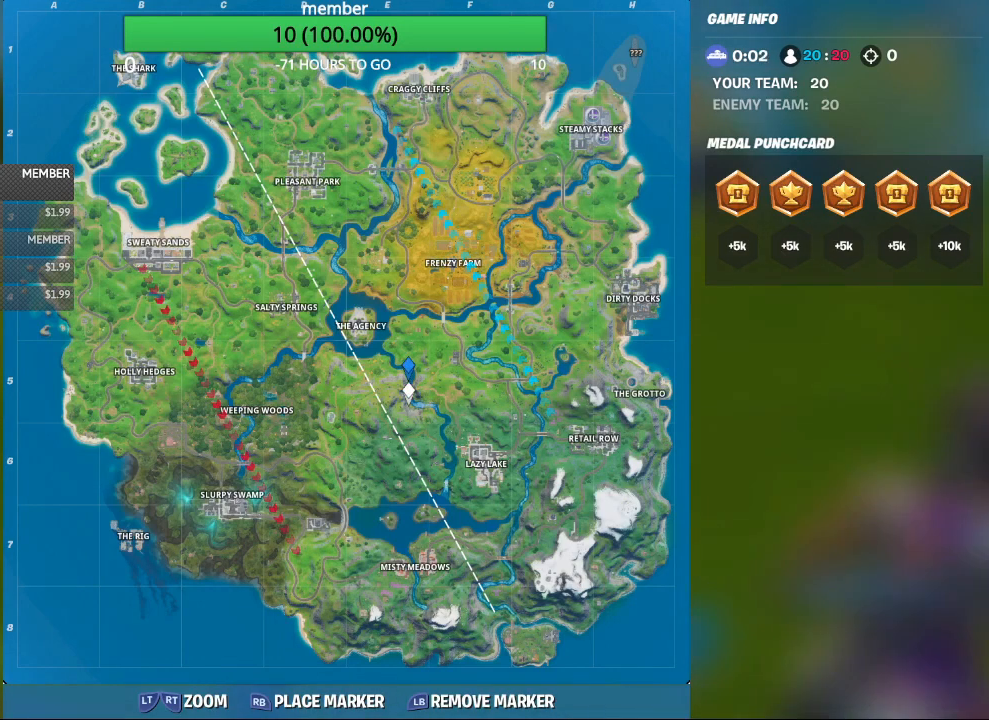
{"buttons": [], "left_stick": "center", "right_stick": "up-right", "events": [[67, "right_stick", "up"], [167, "right_stick", "center"], [333, "right_stick", "up-right"]]}
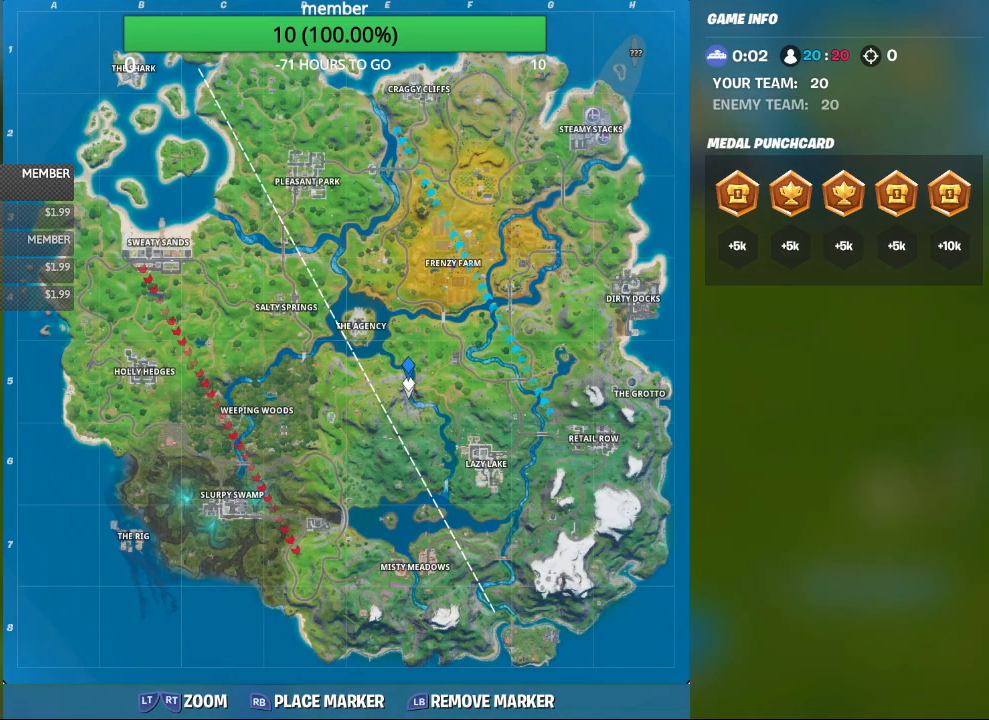
{"buttons": [], "left_stick": "center", "right_stick": "up-right", "events": [[33, "right_stick", "center"], [133, "R1", "down"], [267, "R1", "up"], [367, "right_stick", "up-right"]]}
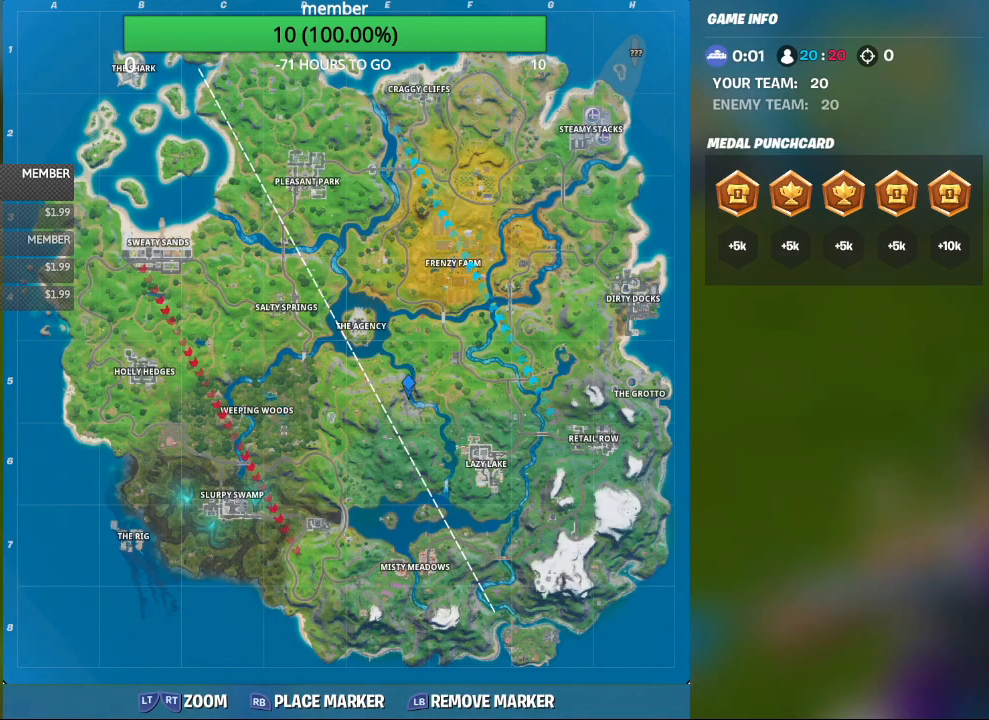
{"buttons": ["R1"], "left_stick": "center", "right_stick": "center", "events": [[33, "R1", "down"], [33, "right_stick", "center"], [133, "R1", "up"], [233, "R1", "down"], [367, "R1", "up"], [433, "R1", "down"]]}
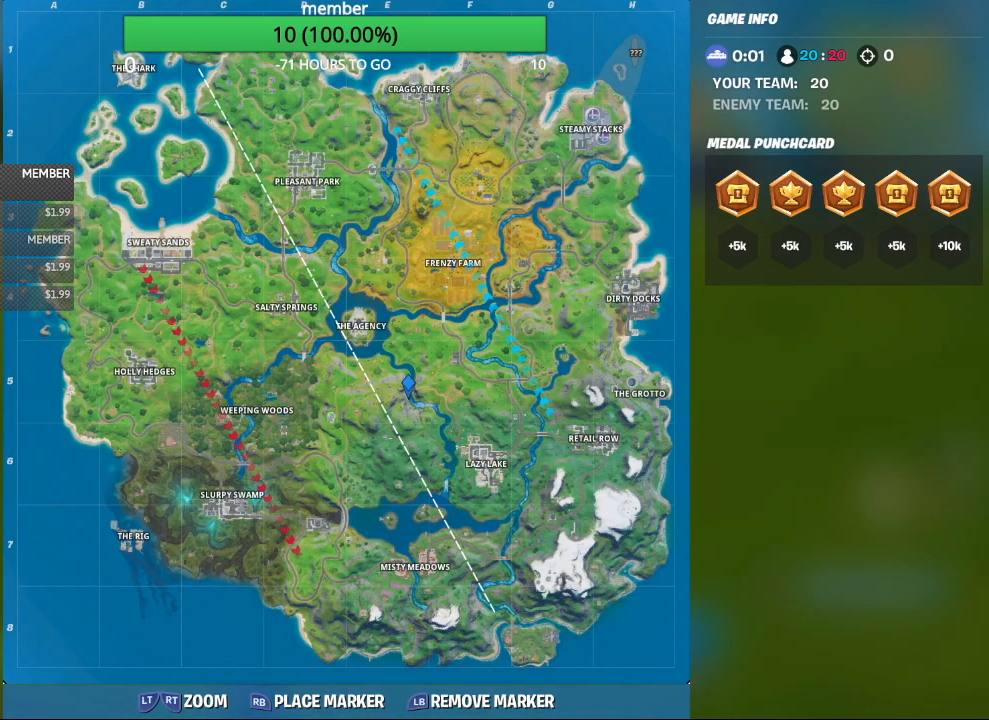
{"buttons": ["R1"], "left_stick": "center", "right_stick": "center", "events": [[33, "R1", "up"], [100, "R1", "down"], [200, "R1", "up"], [267, "R1", "down"], [367, "R1", "up"], [433, "R1", "down"]]}
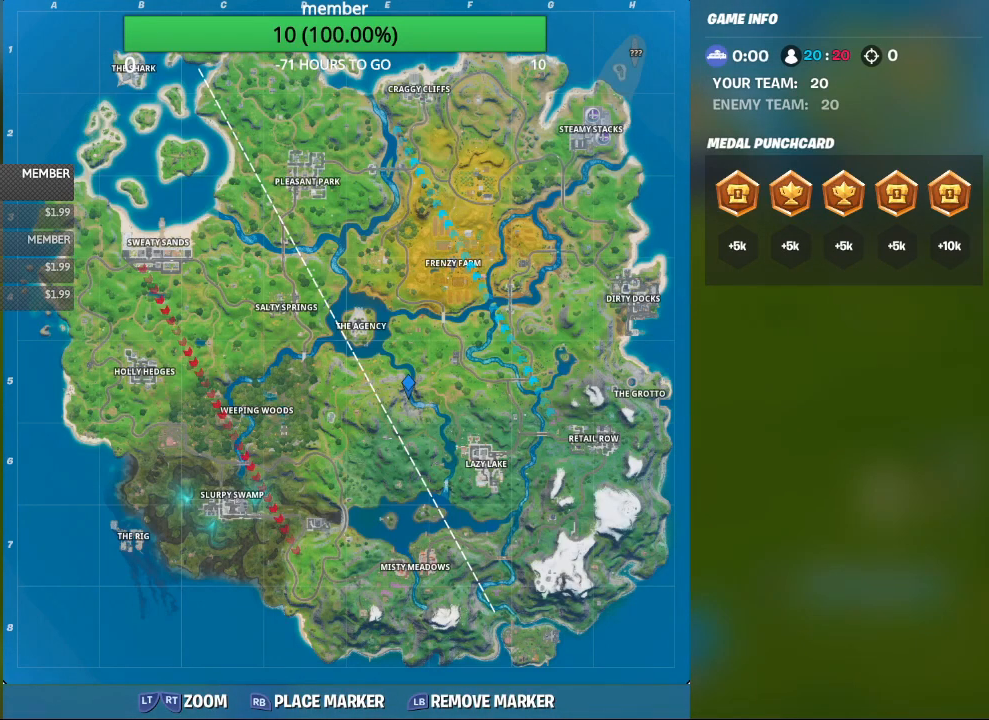
{"buttons": [], "left_stick": "center", "right_stick": "down-right", "events": [[33, "R1", "up"], [267, "R1", "down"], [400, "R1", "up"], [433, "right_stick", "down-right"]]}